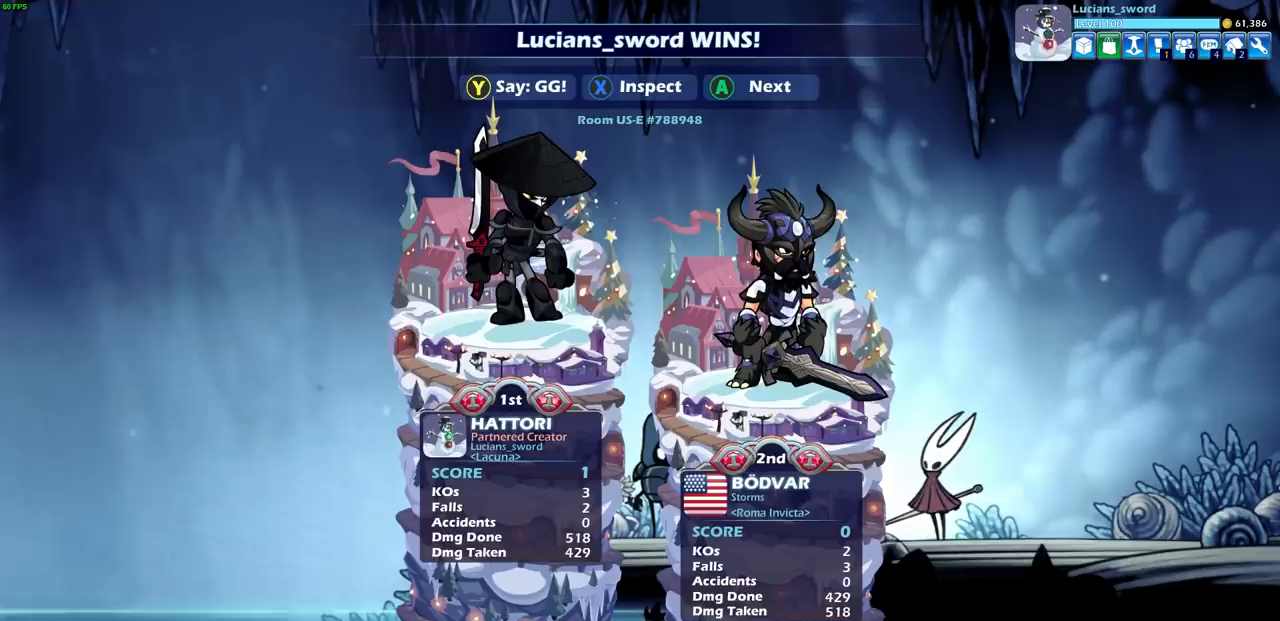
Gameplay with a controller (PlayStation layout); each line is a JSON object with the inputs held at the frame after it. "events" lists button and stick changes between this image and that frame as [ms after this image, input, new state], when the widget could be followed in between. Not read: R3.
{"buttons": [], "left_stick": "center", "right_stick": "center", "events": []}
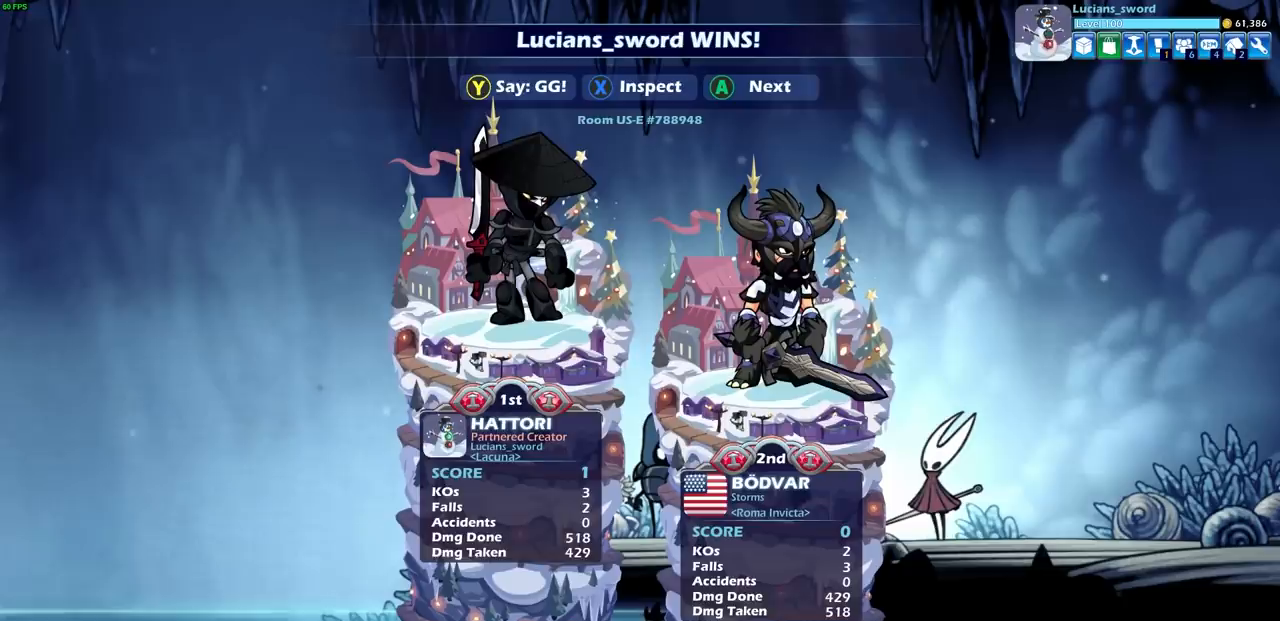
{"buttons": [], "left_stick": "center", "right_stick": "center", "events": []}
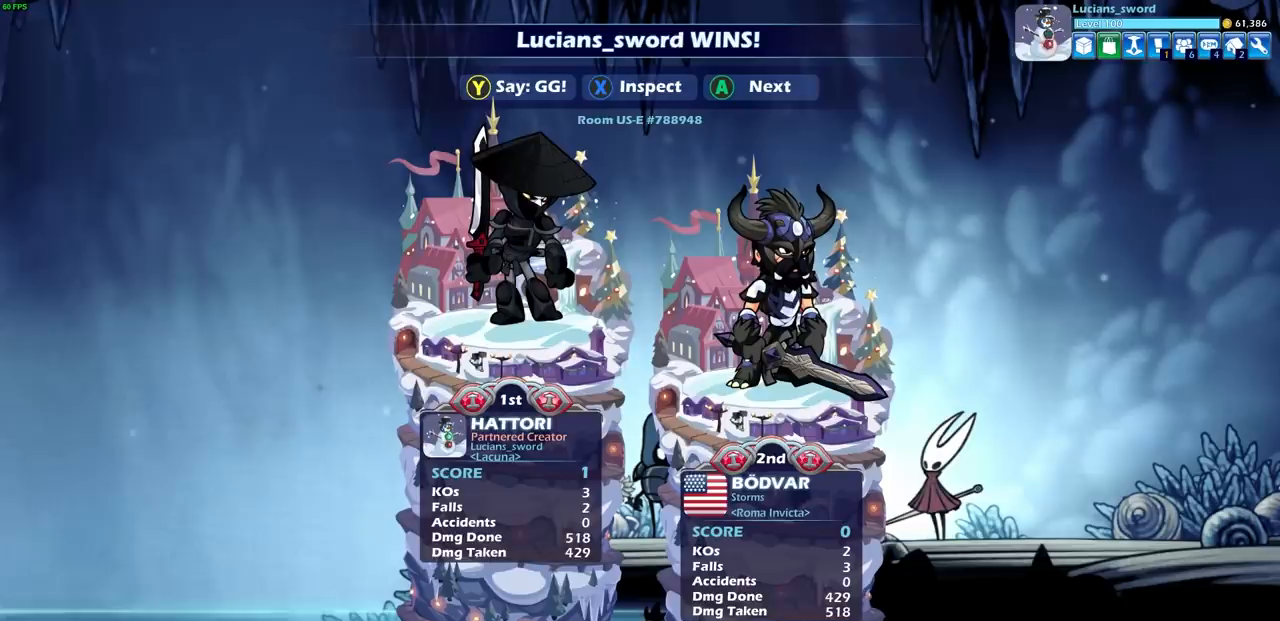
{"buttons": ["TRIANGLE"], "left_stick": "center", "right_stick": "center", "events": [[500, "TRIANGLE", "down"]]}
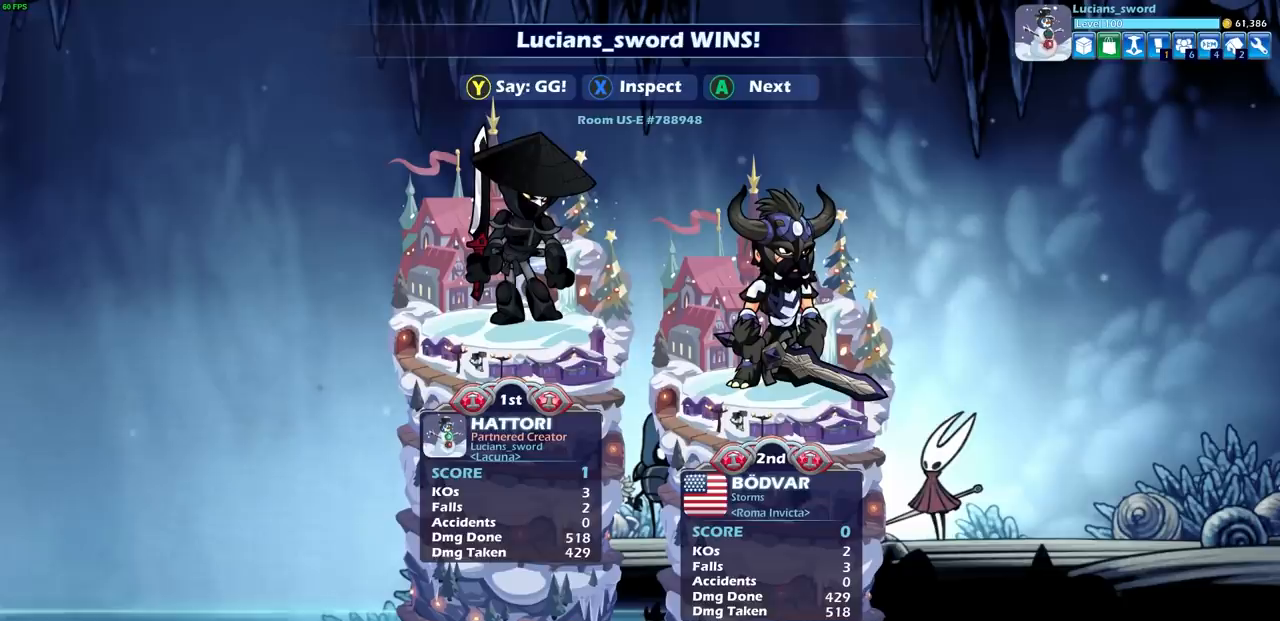
{"buttons": [], "left_stick": "center", "right_stick": "center", "events": [[83, "TRIANGLE", "up"], [167, "TRIANGLE", "down"], [267, "TRIANGLE", "up"], [350, "TRIANGLE", "down"], [450, "TRIANGLE", "up"]]}
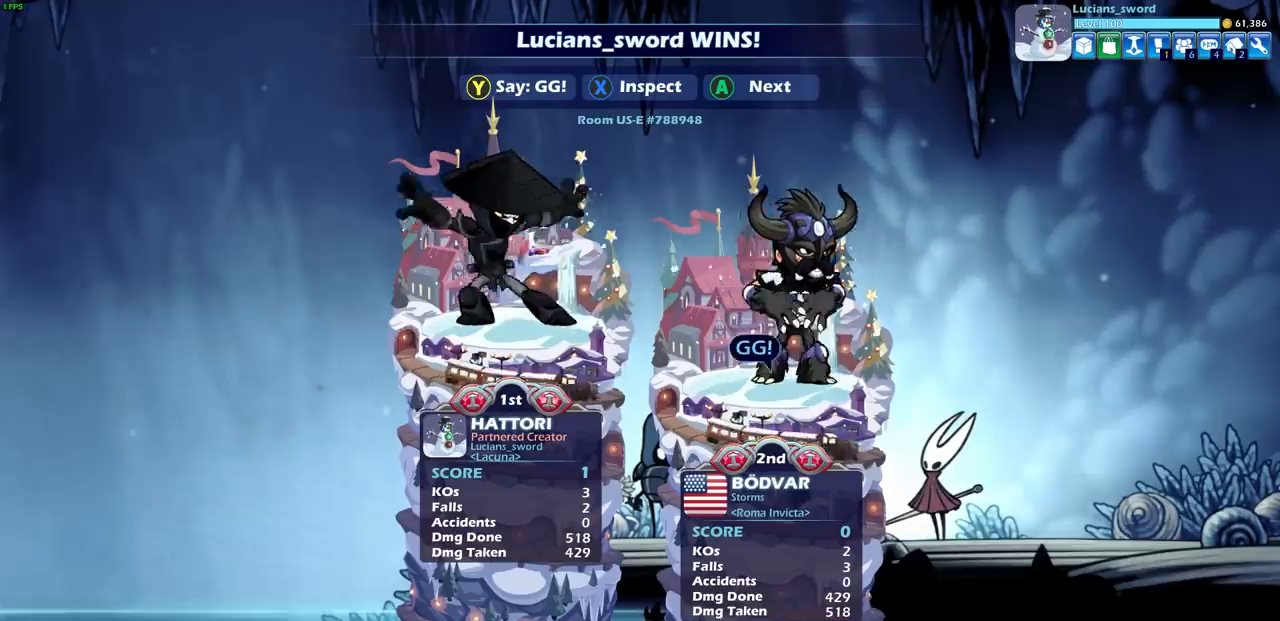
{"buttons": [], "left_stick": "center", "right_stick": "center", "events": [[33, "TRIANGLE", "down"], [133, "TRIANGLE", "up"], [200, "TRIANGLE", "down"], [300, "TRIANGLE", "up"], [383, "TRIANGLE", "down"], [450, "TRIANGLE", "up"]]}
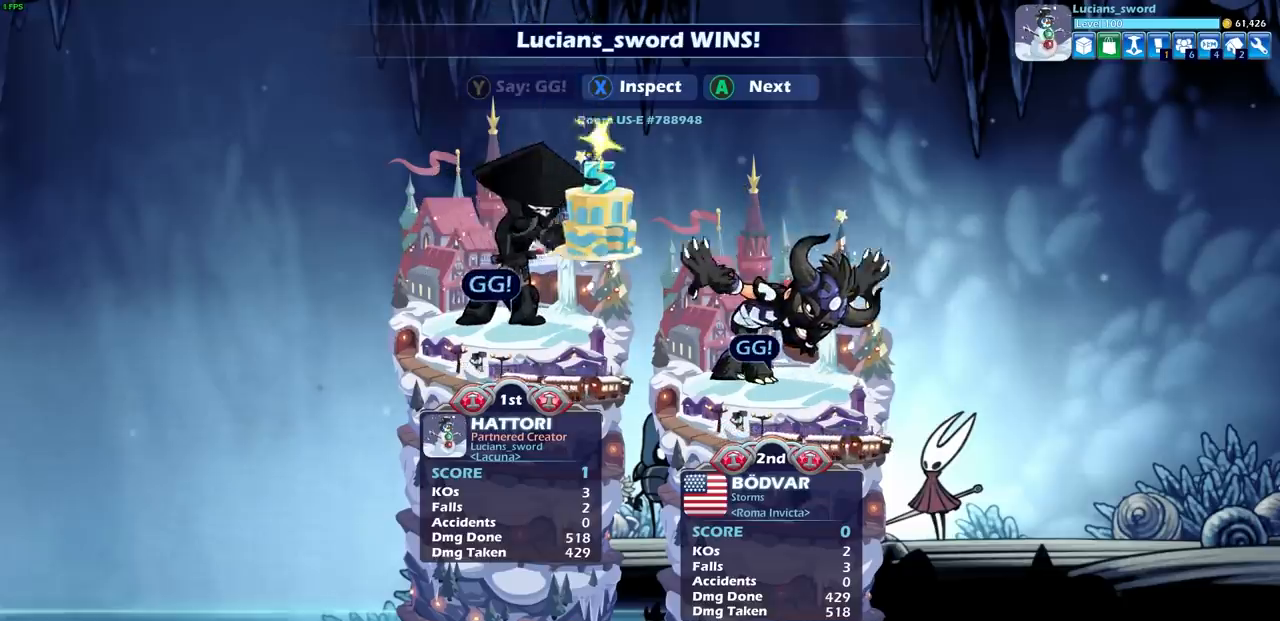
{"buttons": [], "left_stick": "center", "right_stick": "center", "events": [[33, "TRIANGLE", "down"], [133, "TRIANGLE", "up"]]}
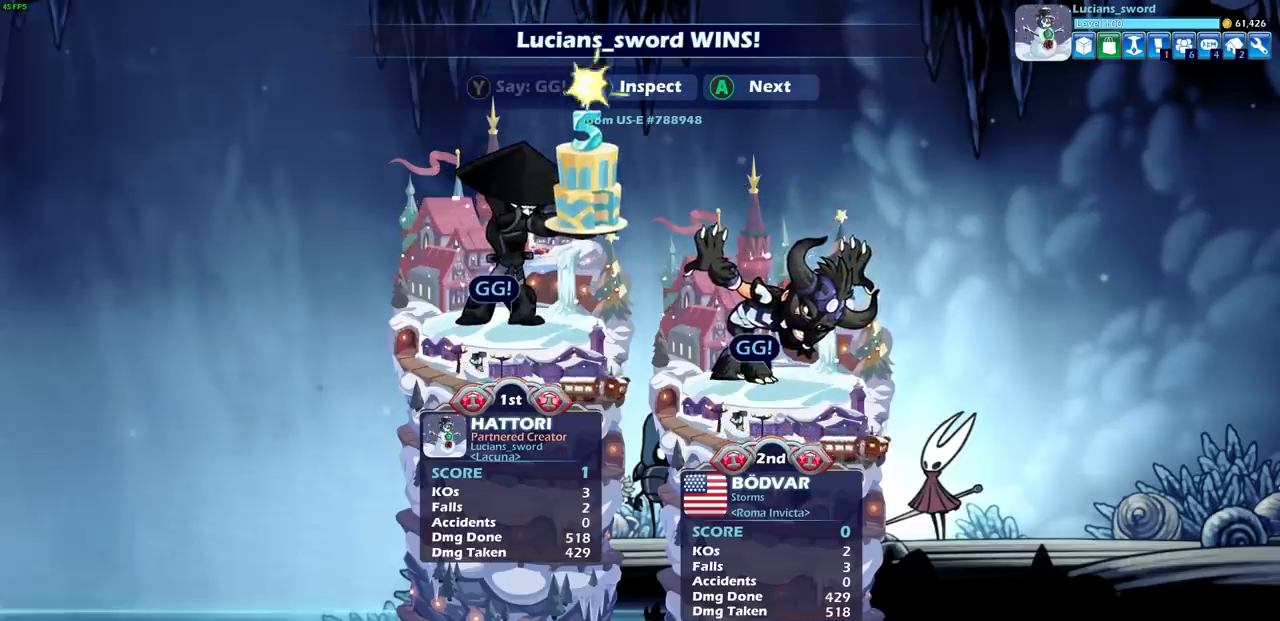
{"buttons": [], "left_stick": "center", "right_stick": "center", "events": [[317, "CROSS", "down"], [417, "CROSS", "up"]]}
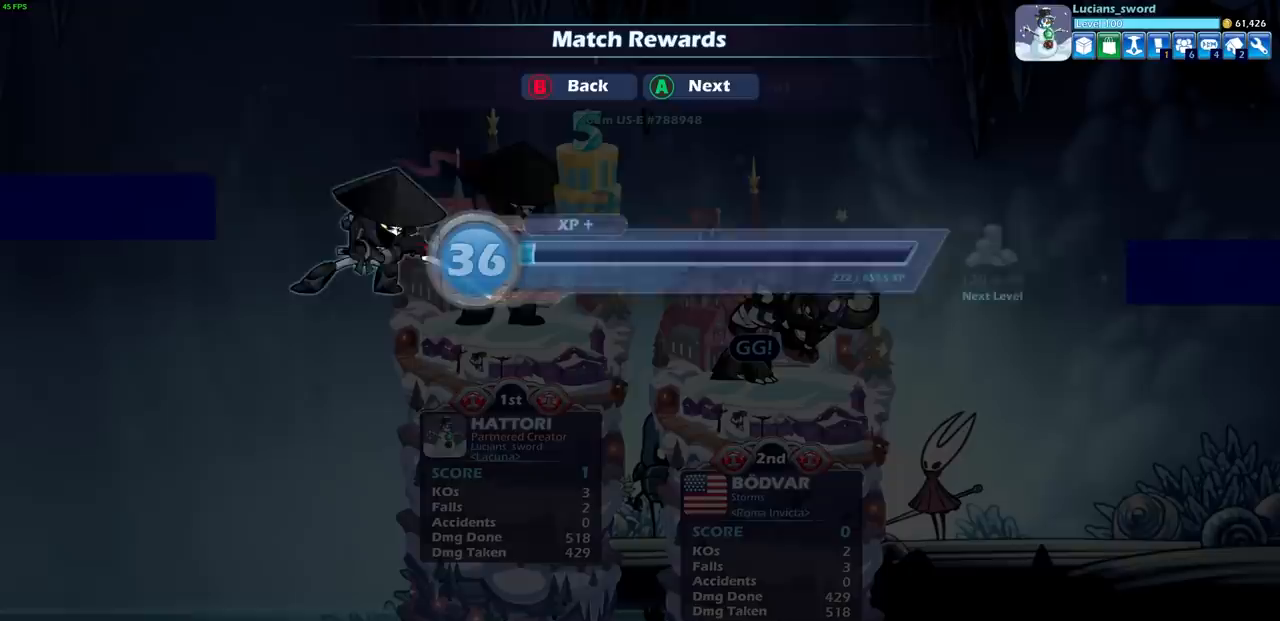
{"buttons": [], "left_stick": "center", "right_stick": "center", "events": []}
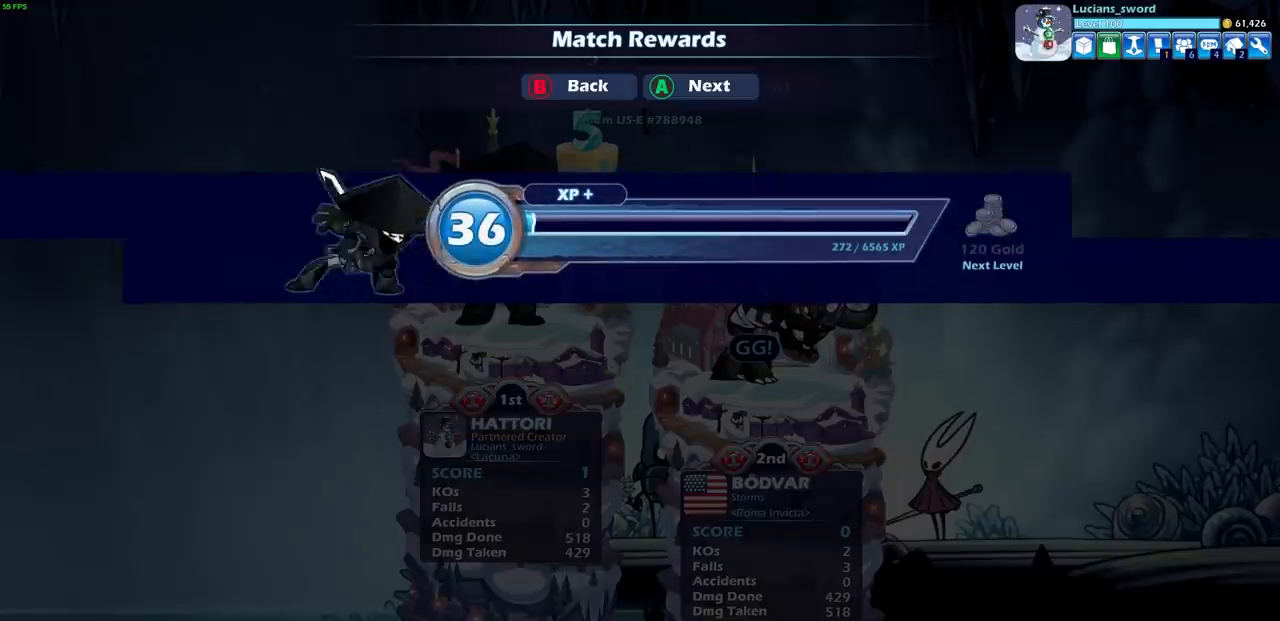
{"buttons": ["CROSS"], "left_stick": "center", "right_stick": "center", "events": [[500, "CROSS", "down"]]}
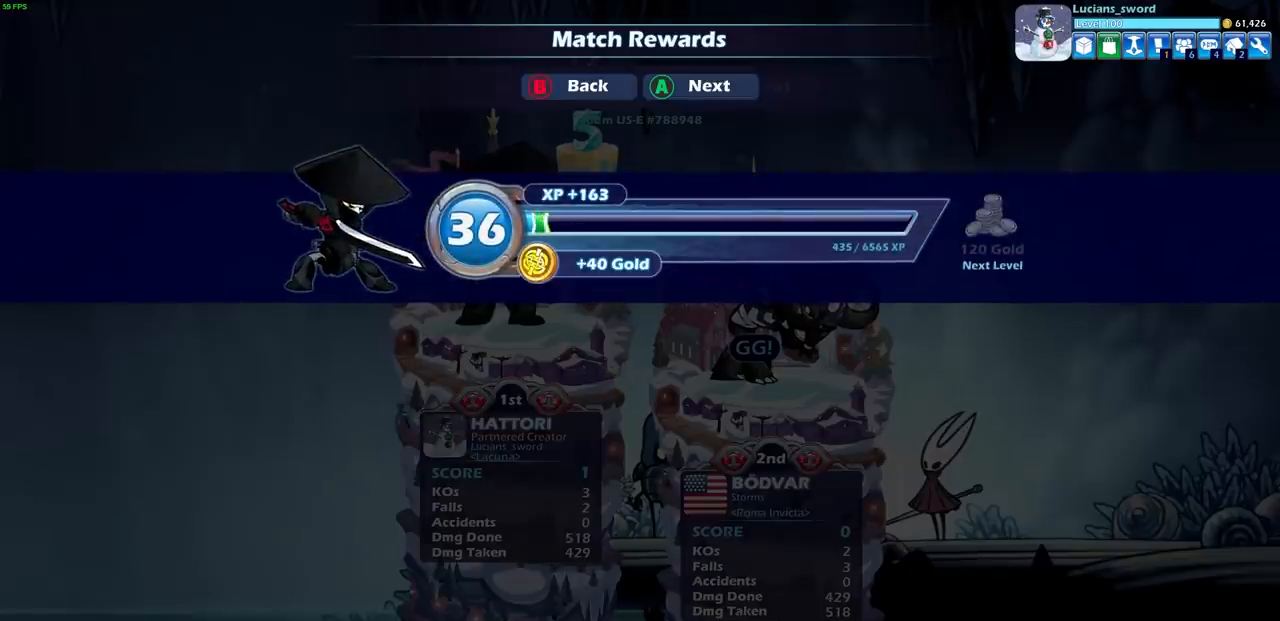
{"buttons": [], "left_stick": "center", "right_stick": "center", "events": [[167, "CROSS", "up"]]}
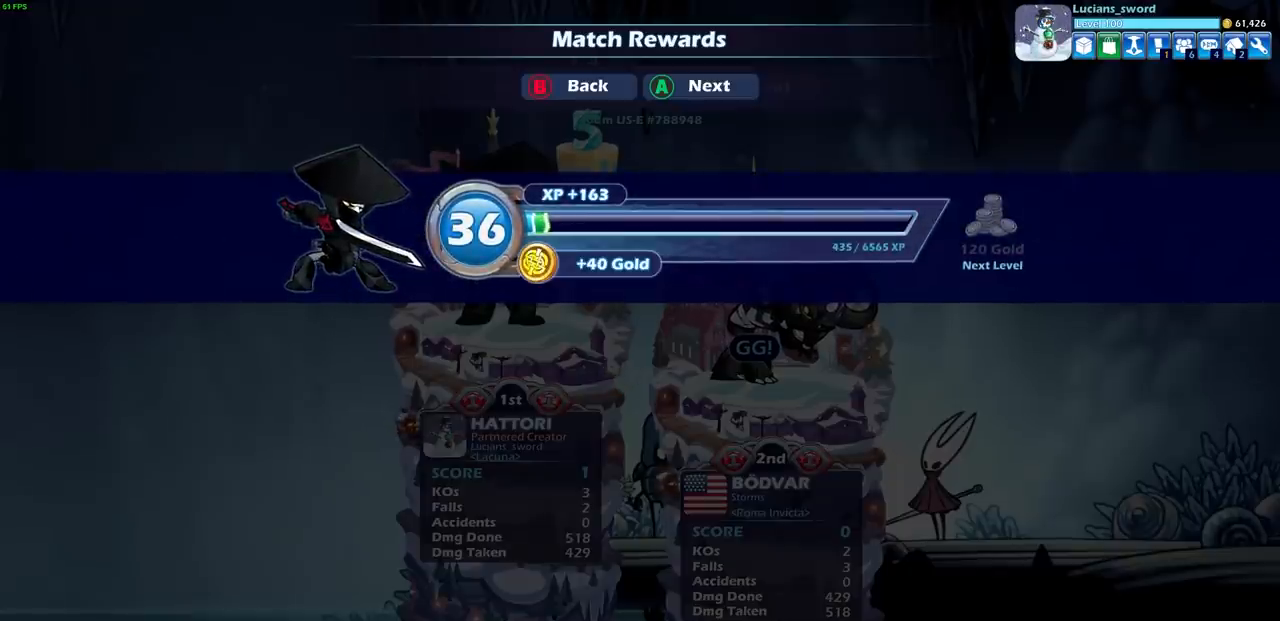
{"buttons": [], "left_stick": "center", "right_stick": "center", "events": [[83, "CROSS", "down"], [200, "CROSS", "up"]]}
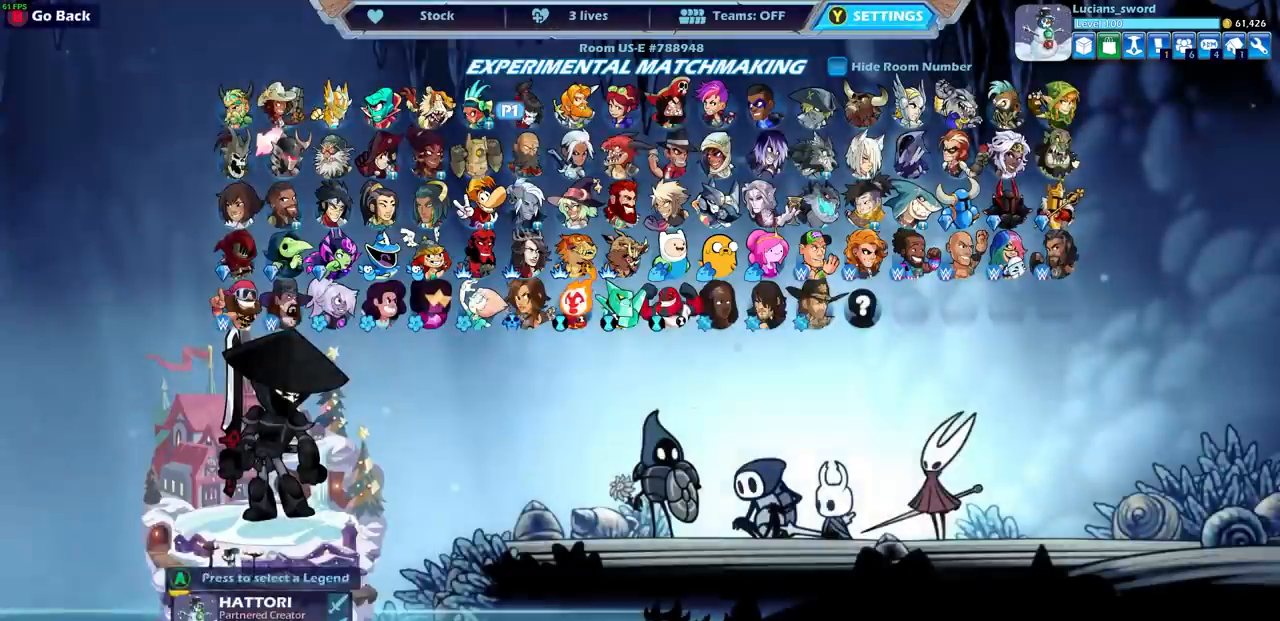
{"buttons": [], "left_stick": "center", "right_stick": "center", "events": []}
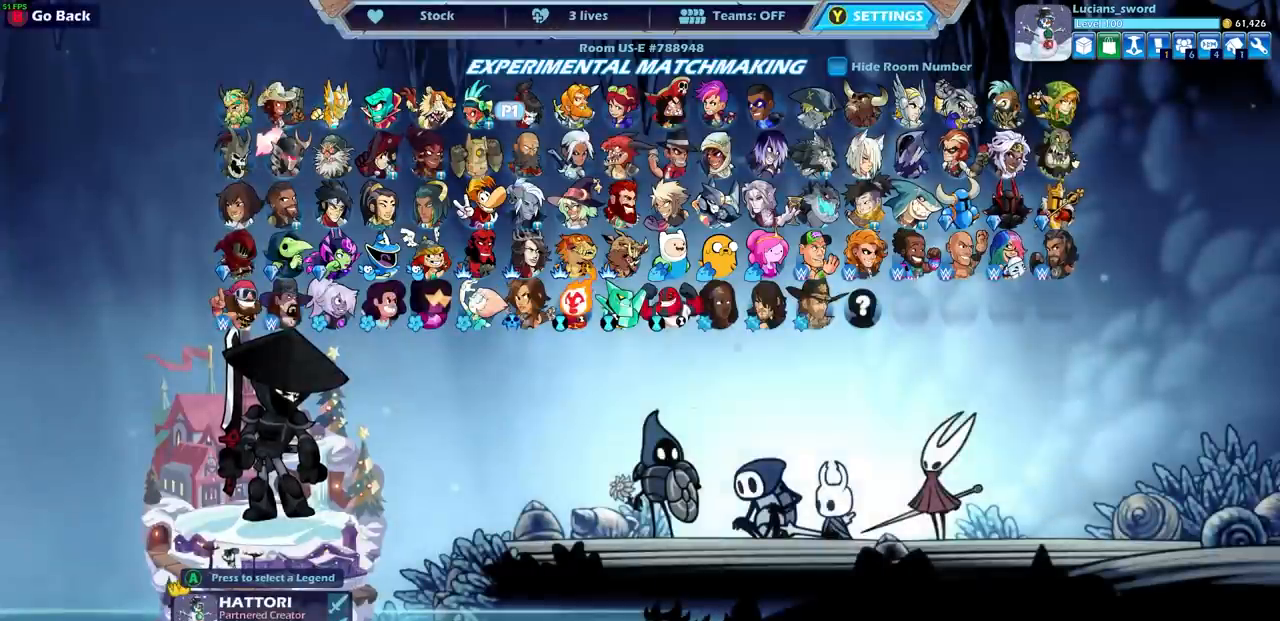
{"buttons": ["DPAD_RIGHT"], "left_stick": "center", "right_stick": "center", "events": [[450, "DPAD_RIGHT", "down"]]}
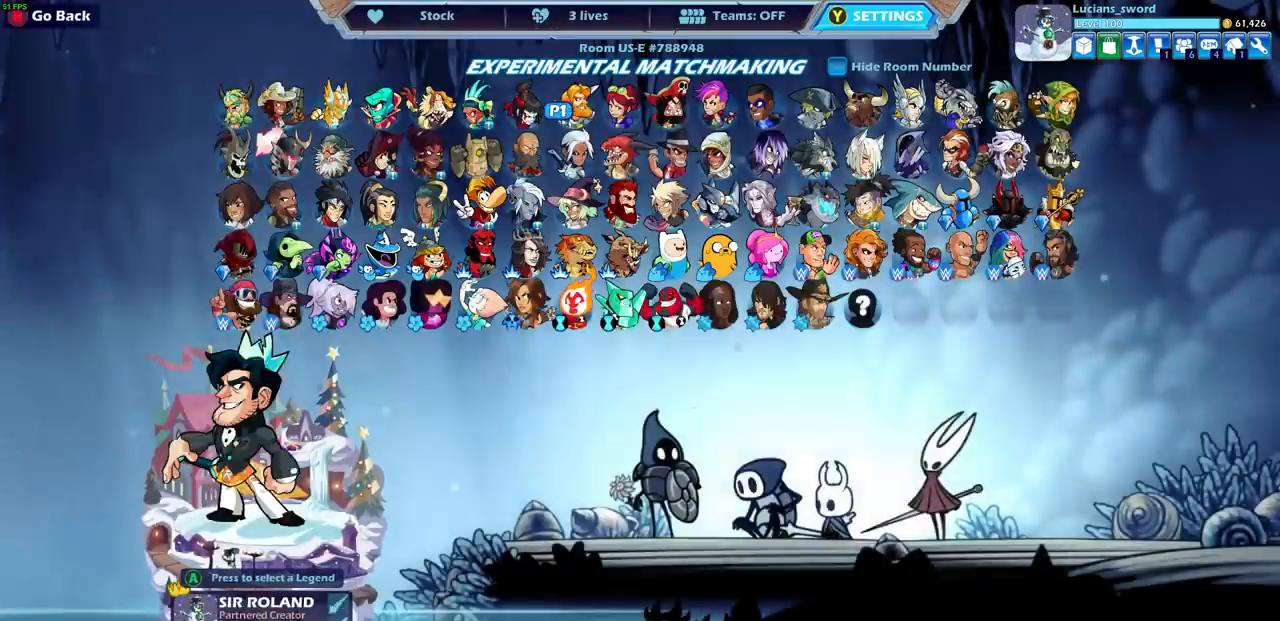
{"buttons": [], "left_stick": "center", "right_stick": "center", "events": [[50, "DPAD_RIGHT", "up"], [183, "DPAD_RIGHT", "down"], [333, "DPAD_RIGHT", "up"], [433, "DPAD_RIGHT", "down"], [500, "DPAD_RIGHT", "up"]]}
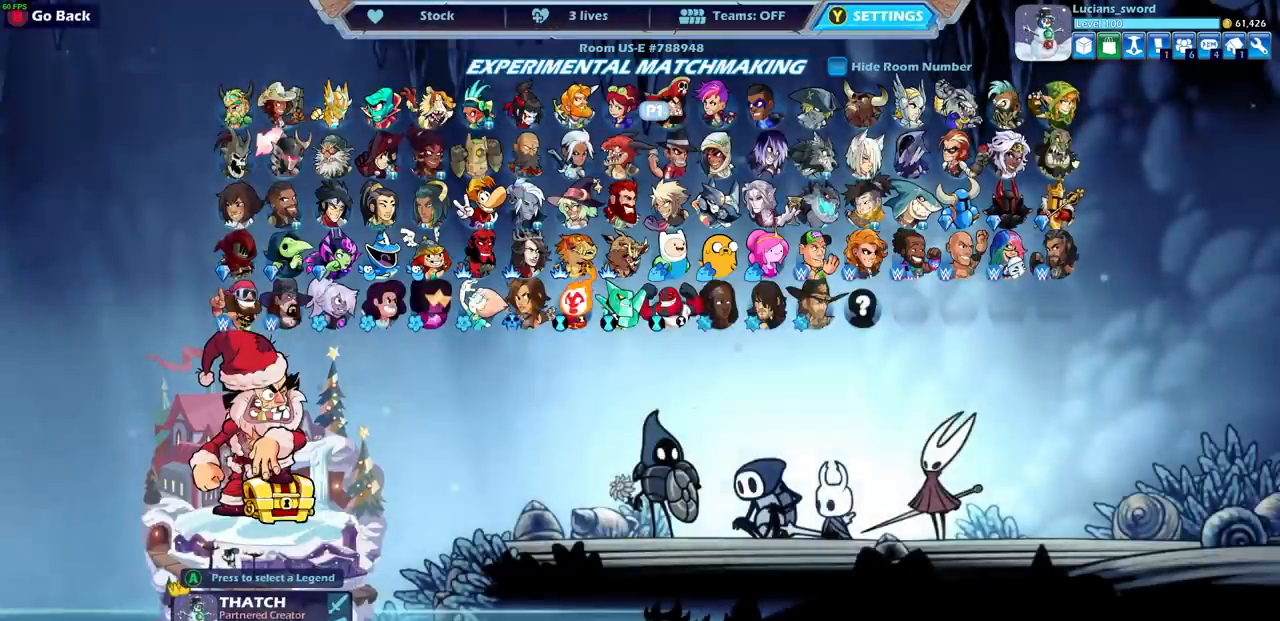
{"buttons": [], "left_stick": "center", "right_stick": "center", "events": []}
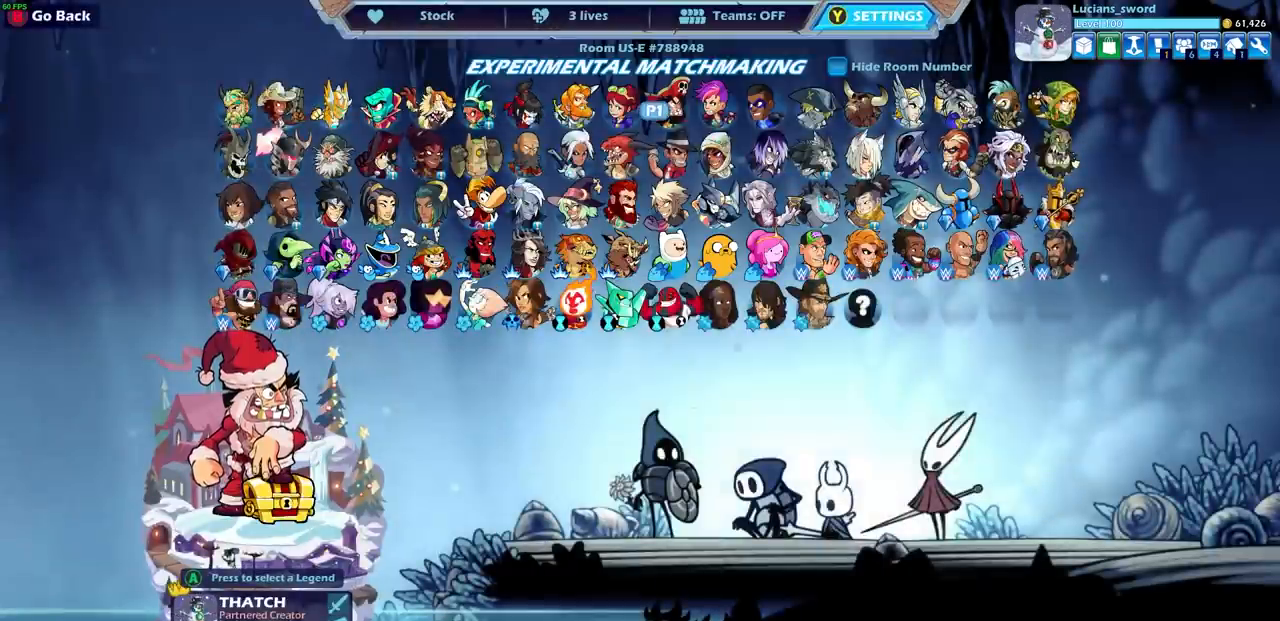
{"buttons": [], "left_stick": "center", "right_stick": "center", "events": [[250, "DPAD_DOWN", "down"], [333, "DPAD_DOWN", "up"]]}
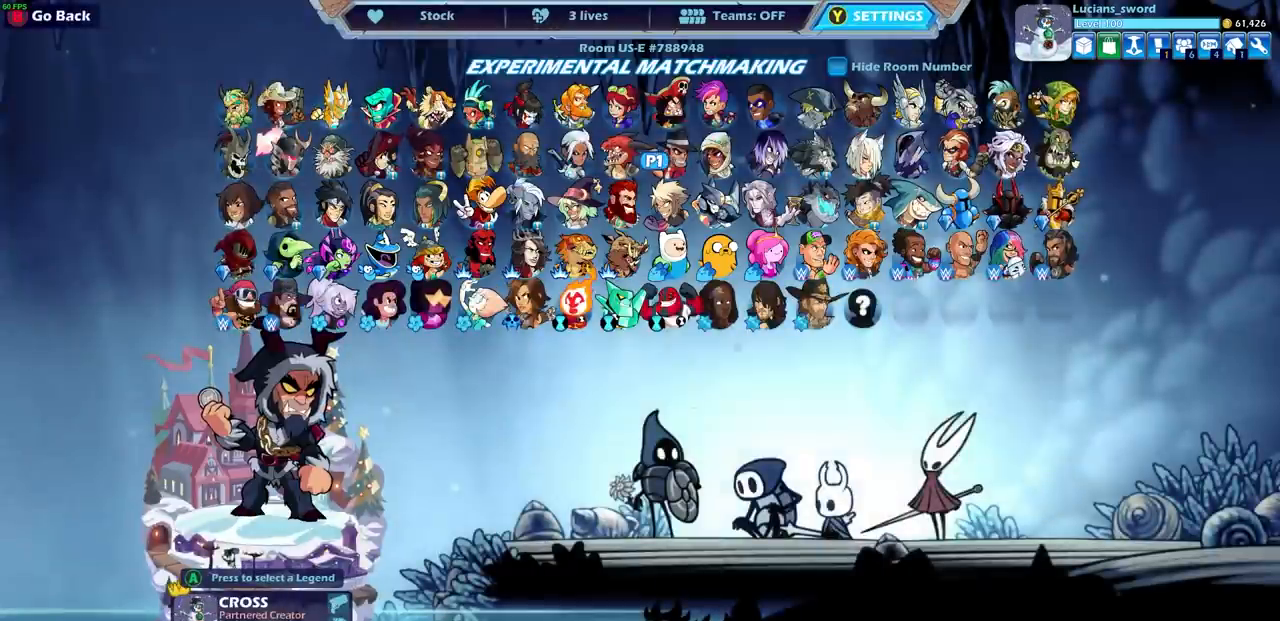
{"buttons": [], "left_stick": "center", "right_stick": "center", "events": [[300, "DPAD_DOWN", "down"], [383, "DPAD_DOWN", "up"]]}
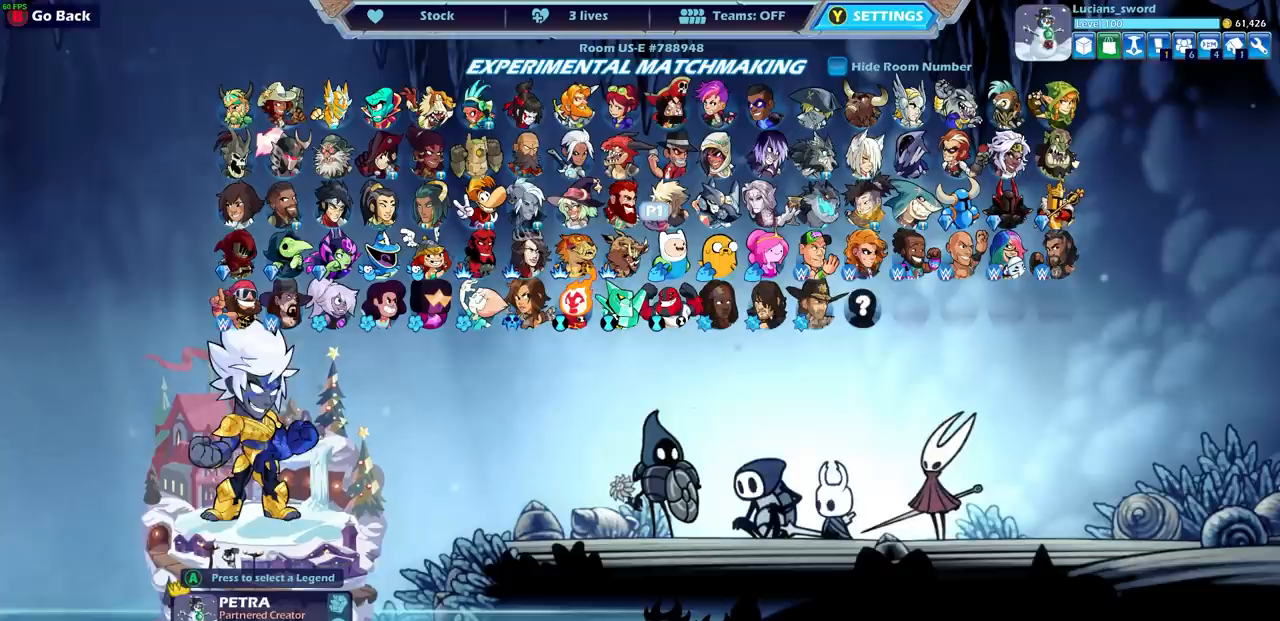
{"buttons": [], "left_stick": "center", "right_stick": "center", "events": [[283, "DPAD_LEFT", "down"], [383, "DPAD_LEFT", "up"]]}
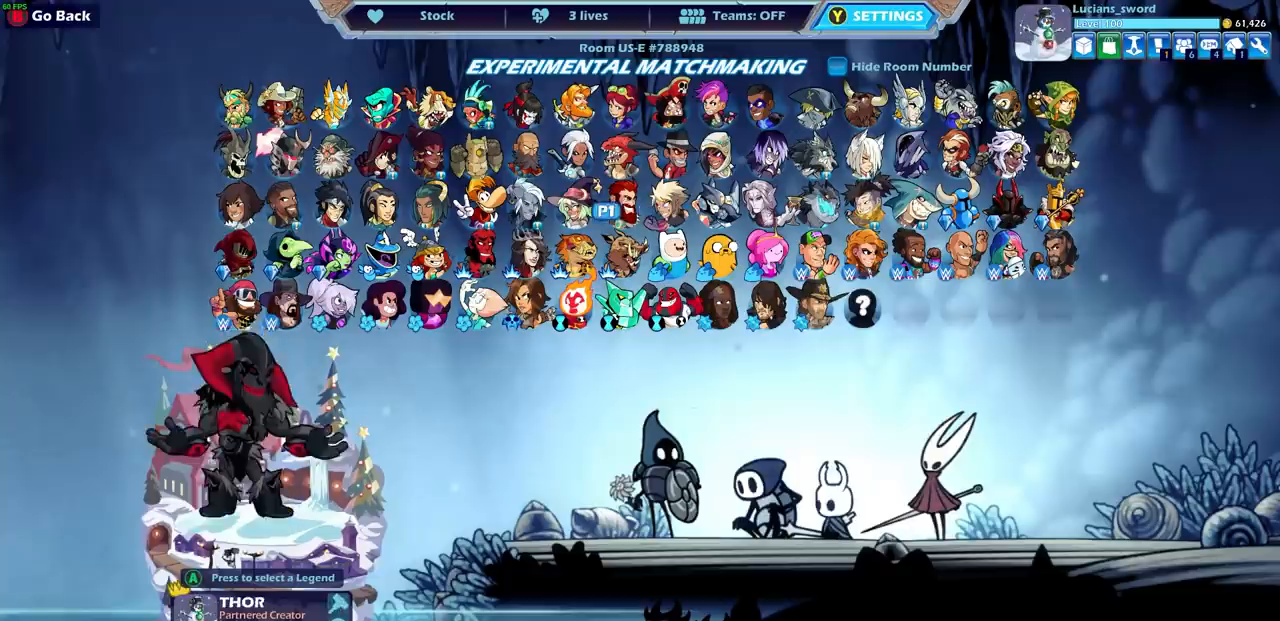
{"buttons": ["DPAD_RIGHT"], "left_stick": "center", "right_stick": "center", "events": [[267, "DPAD_RIGHT", "down"], [367, "DPAD_RIGHT", "up"], [450, "DPAD_RIGHT", "down"]]}
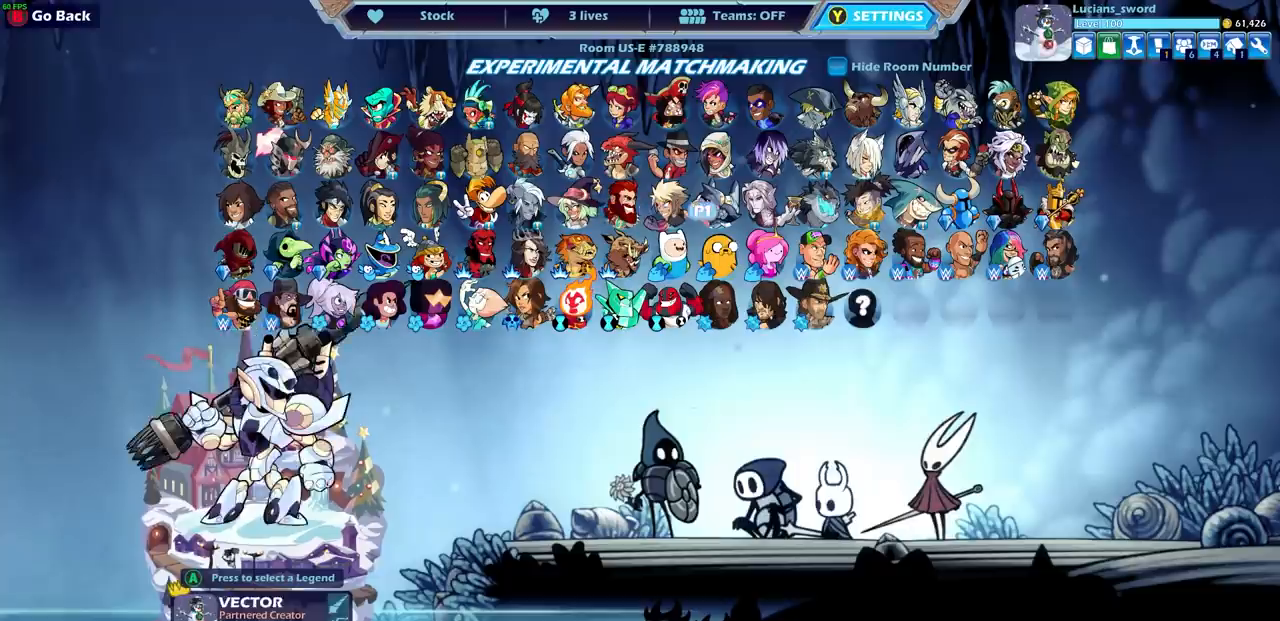
{"buttons": [], "left_stick": "center", "right_stick": "center", "events": [[50, "DPAD_RIGHT", "up"]]}
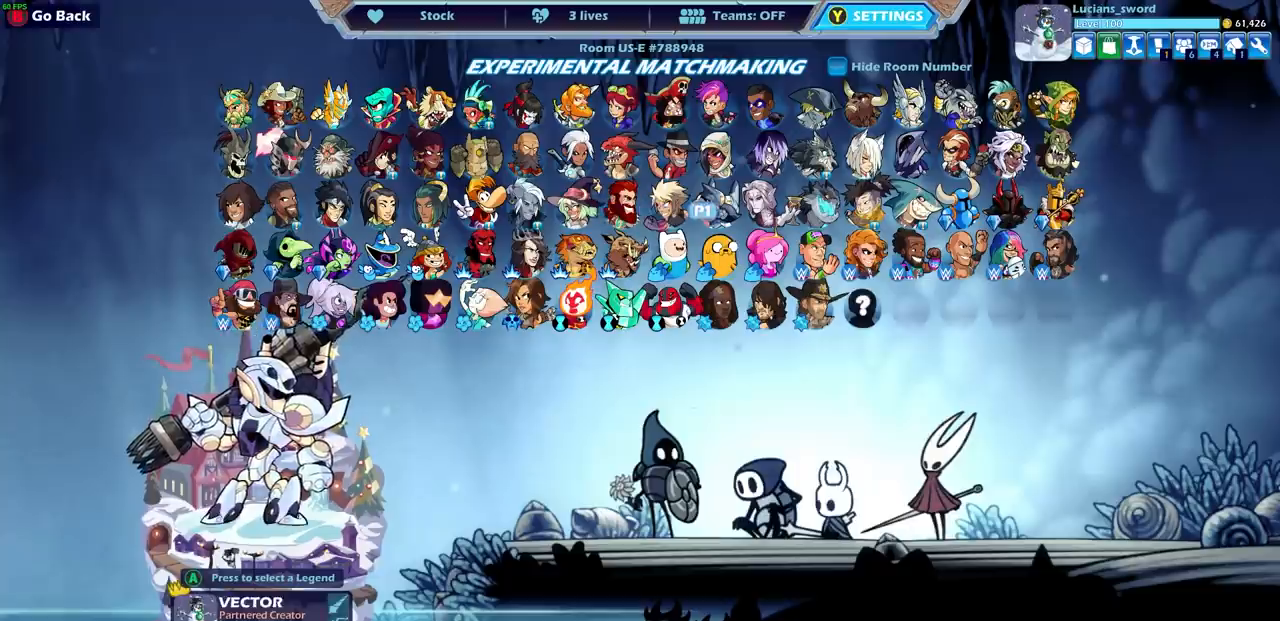
{"buttons": [], "left_stick": "center", "right_stick": "center", "events": [[183, "DPAD_UP", "down"], [317, "DPAD_UP", "up"]]}
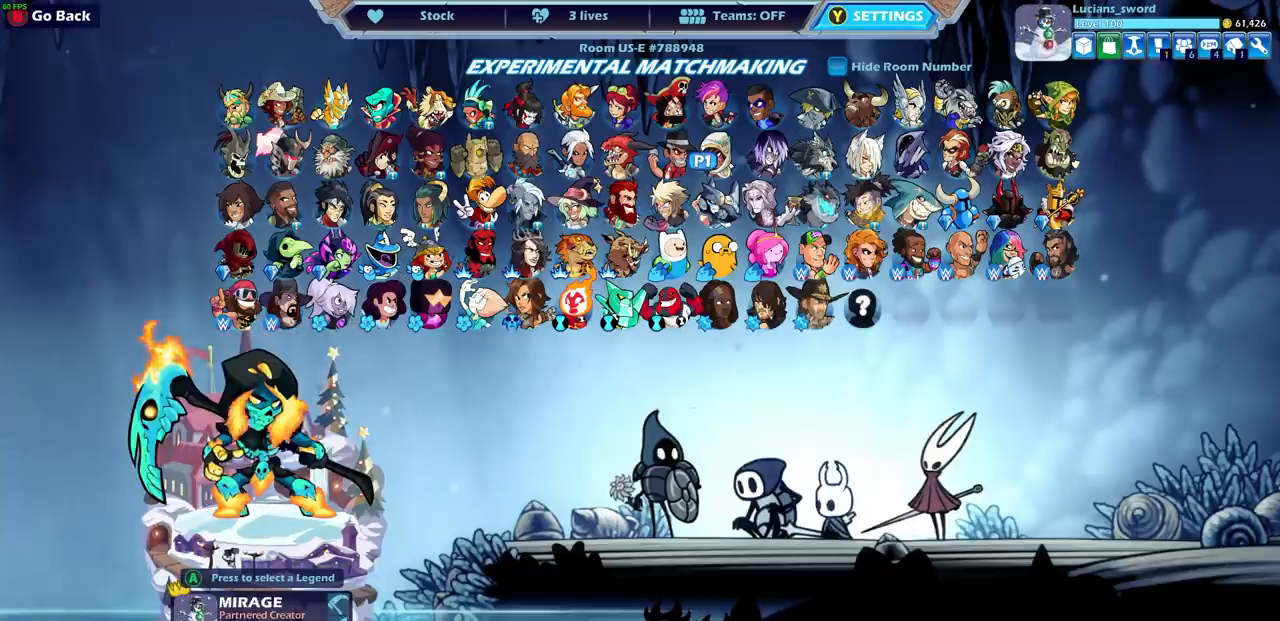
{"buttons": [], "left_stick": "center", "right_stick": "center", "events": []}
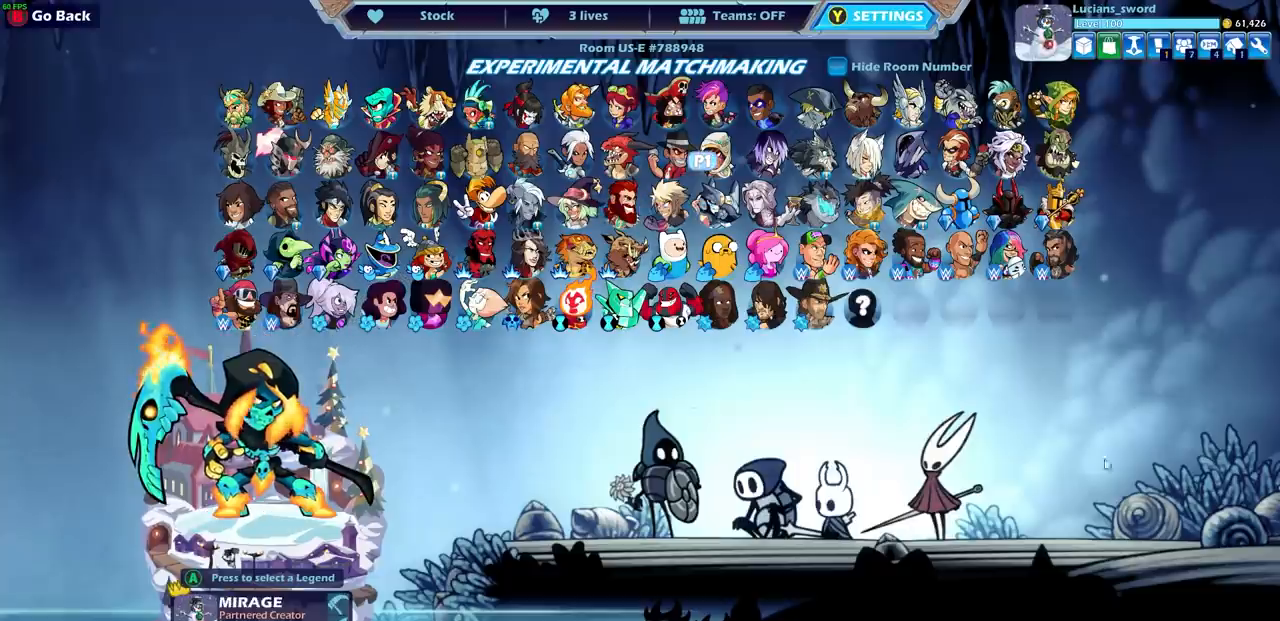
{"buttons": ["DPAD_DOWN"], "left_stick": "center", "right_stick": "center", "events": [[500, "DPAD_DOWN", "down"]]}
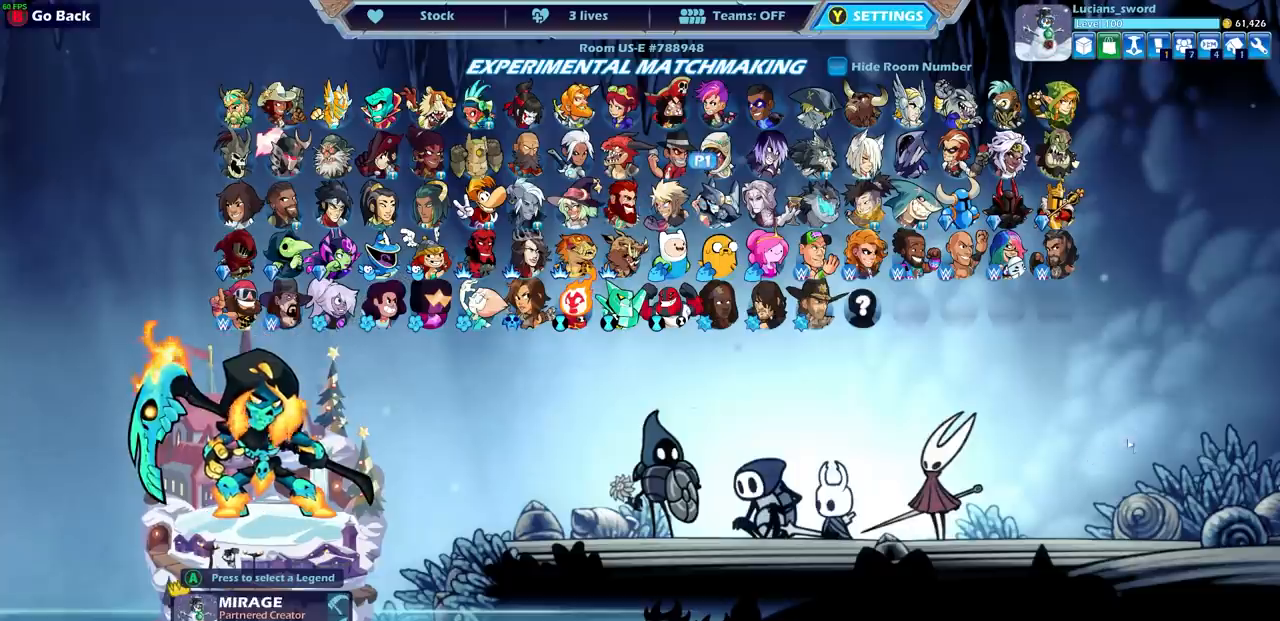
{"buttons": [], "left_stick": "center", "right_stick": "center", "events": [[100, "DPAD_DOWN", "up"]]}
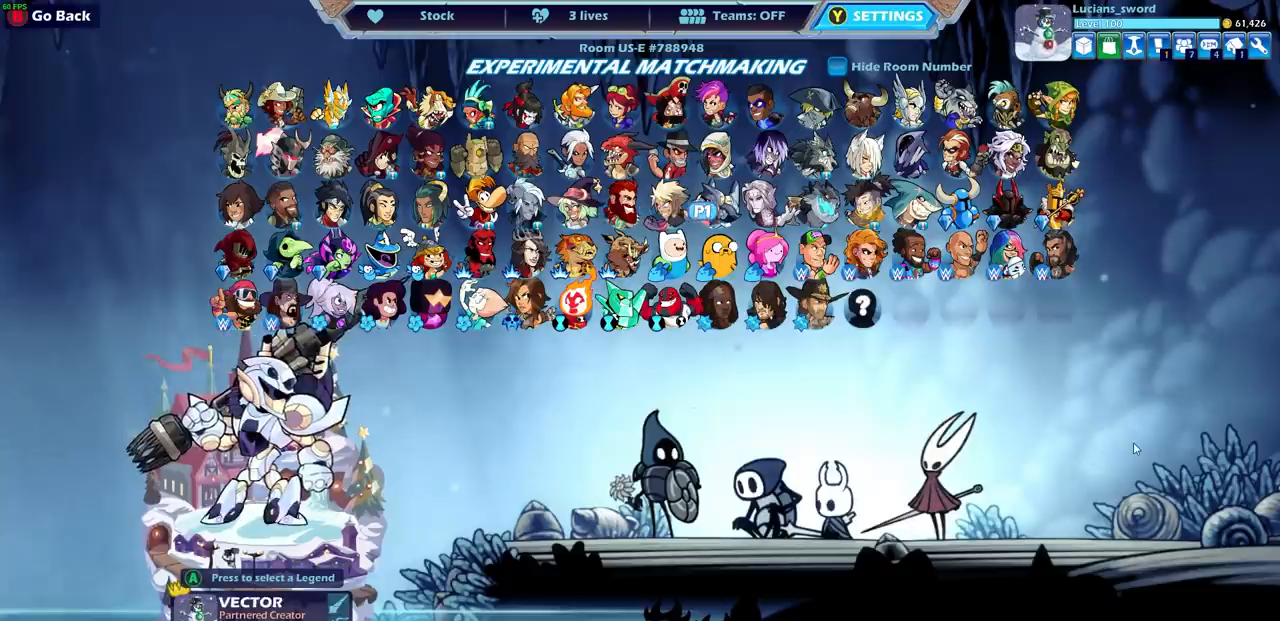
{"buttons": [], "left_stick": "center", "right_stick": "center", "events": [[50, "DPAD_RIGHT", "down"], [167, "DPAD_RIGHT", "up"], [383, "DPAD_RIGHT", "down"], [483, "DPAD_RIGHT", "up"]]}
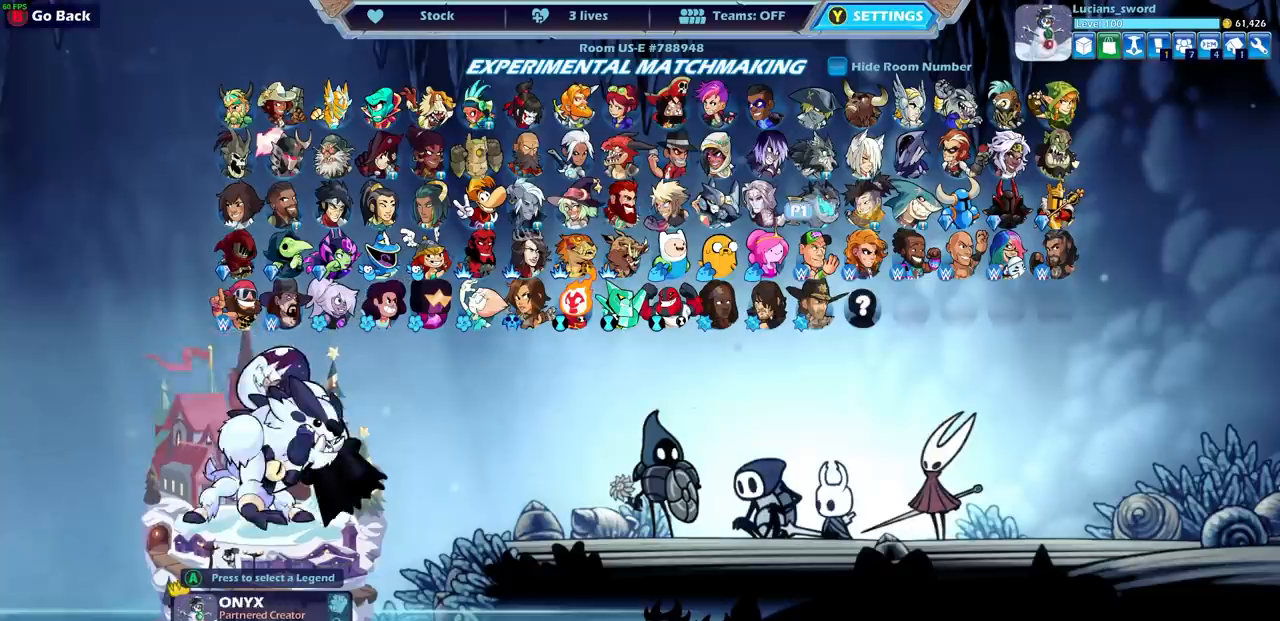
{"buttons": ["DPAD_RIGHT"], "left_stick": "center", "right_stick": "center", "events": [[83, "DPAD_RIGHT", "down"], [183, "DPAD_RIGHT", "up"], [250, "DPAD_RIGHT", "down"], [350, "DPAD_RIGHT", "up"], [433, "DPAD_RIGHT", "down"]]}
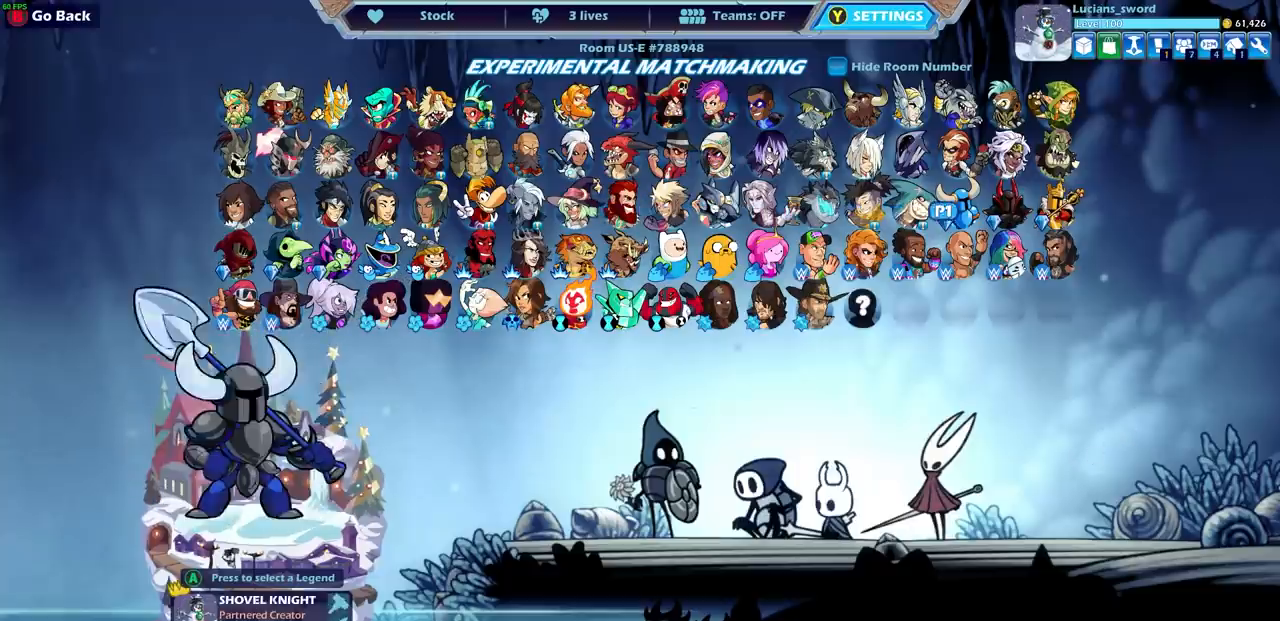
{"buttons": ["DPAD_LEFT"], "left_stick": "center", "right_stick": "center", "events": [[17, "DPAD_RIGHT", "up"], [283, "DPAD_LEFT", "down"], [400, "DPAD_LEFT", "up"], [483, "DPAD_LEFT", "down"]]}
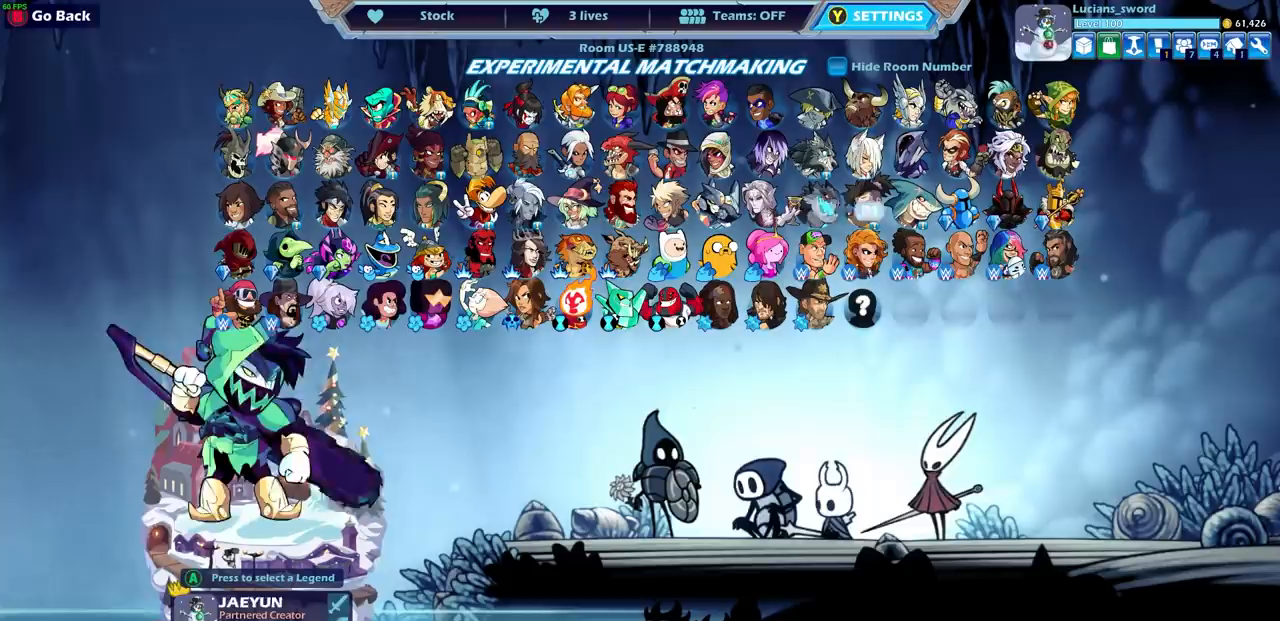
{"buttons": ["DPAD_LEFT"], "left_stick": "center", "right_stick": "center", "events": [[83, "DPAD_LEFT", "up"], [133, "DPAD_LEFT", "down"], [233, "DPAD_LEFT", "up"], [300, "DPAD_LEFT", "down"], [400, "DPAD_LEFT", "up"], [467, "DPAD_LEFT", "down"]]}
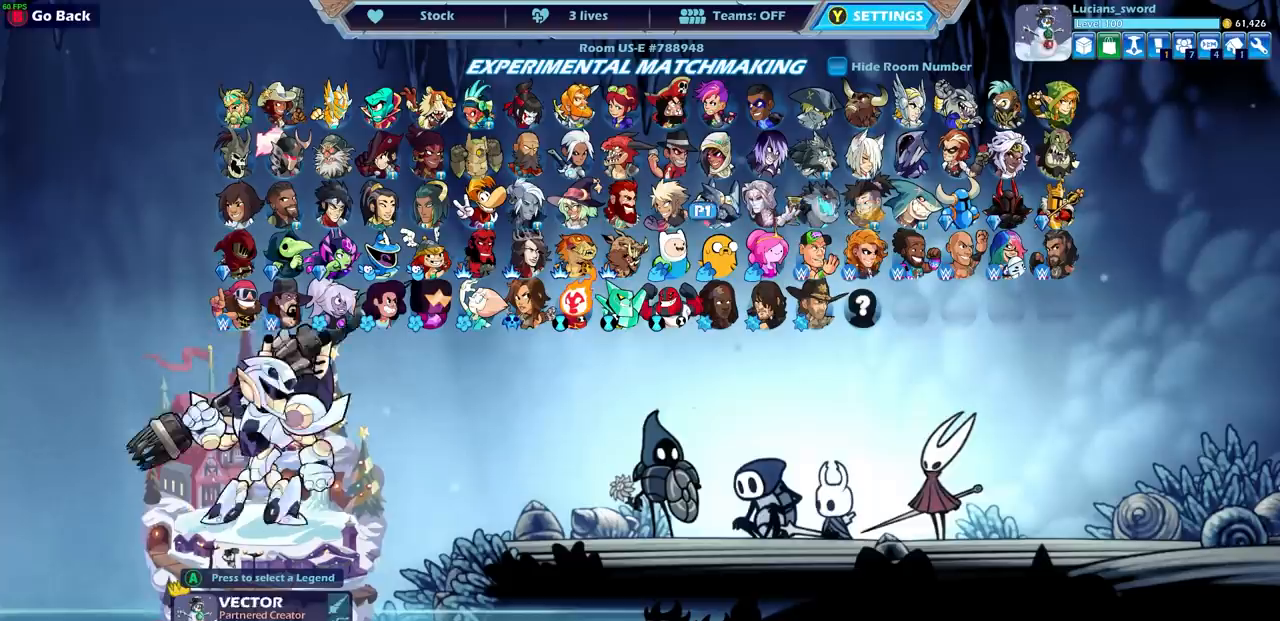
{"buttons": ["DPAD_UP"], "left_stick": "center", "right_stick": "center", "events": [[50, "DPAD_LEFT", "up"], [133, "DPAD_LEFT", "down"], [217, "DPAD_LEFT", "up"], [283, "DPAD_LEFT", "down"], [367, "DPAD_LEFT", "up"], [500, "DPAD_UP", "down"]]}
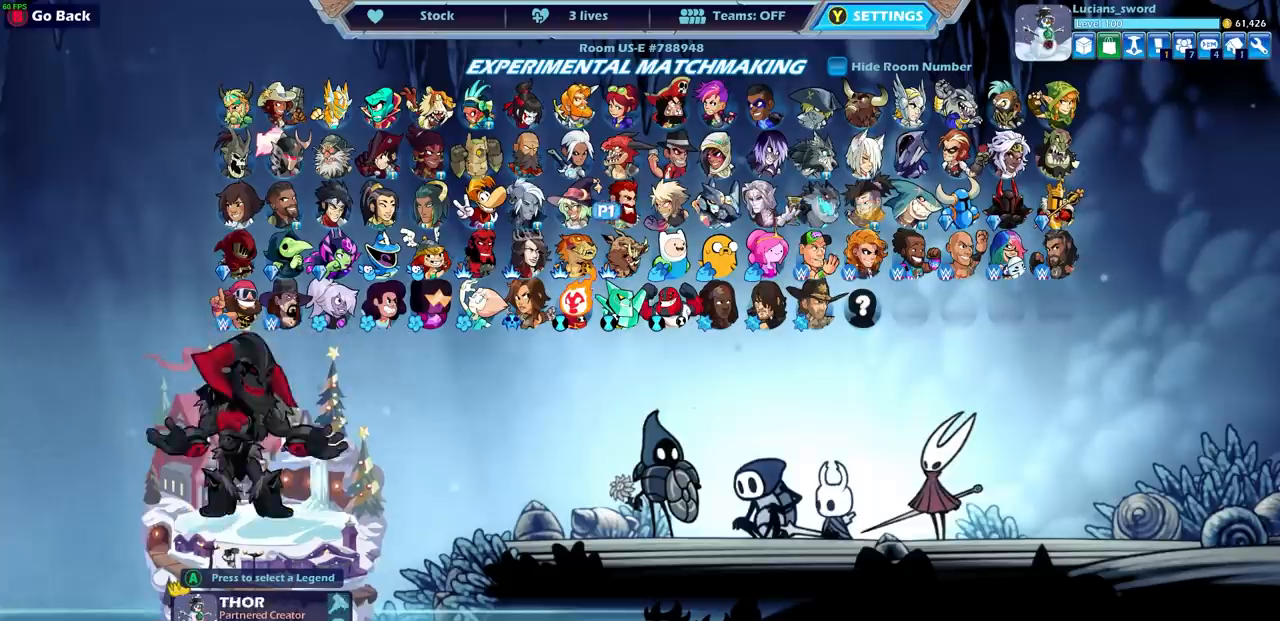
{"buttons": [], "left_stick": "center", "right_stick": "center", "events": [[117, "DPAD_UP", "up"], [283, "DPAD_LEFT", "down"], [350, "DPAD_LEFT", "up"]]}